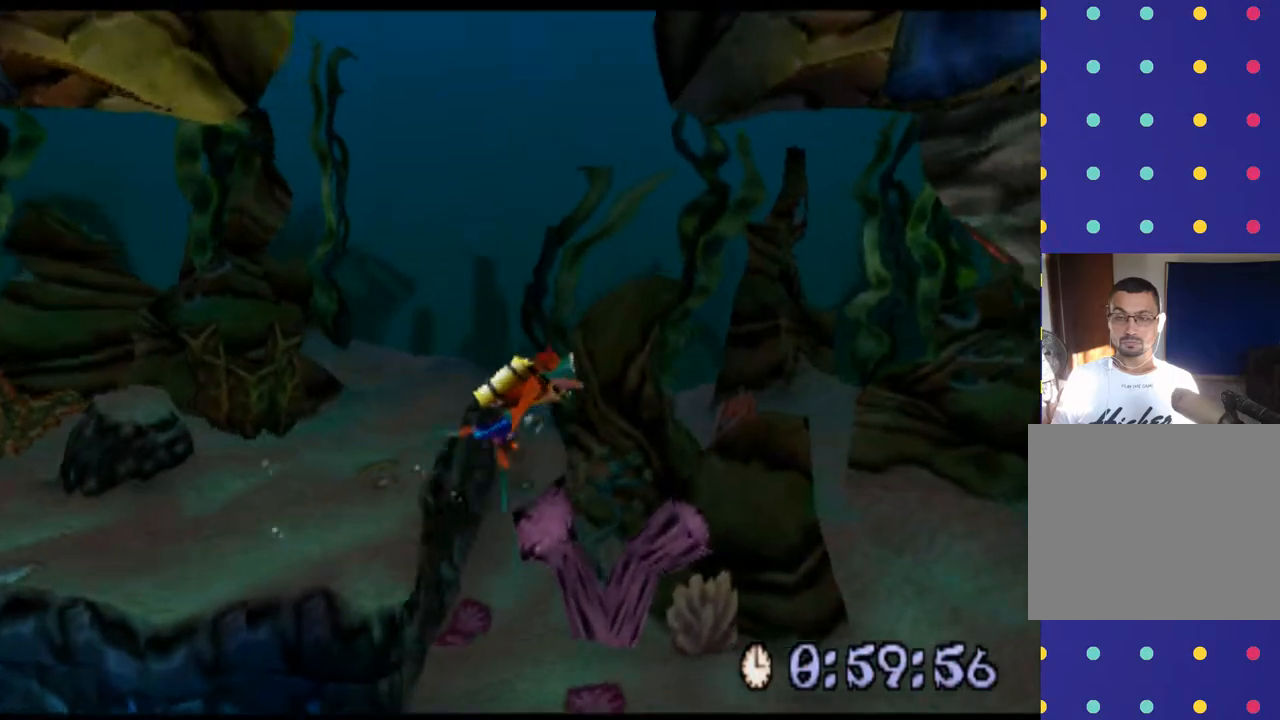
Gameplay with a controller (PlayStation layout); each line is a JSON object with the inputs held at the frame after it. "events" lists button and stick changes between this image and that frame as [ms after this image, input, new state], when the widget could be followed in between. Not read: L1 L3 R1 R3 right_stick.
{"buttons": ["CROSS"], "left_stick": "up-left", "events": [[33, "CROSS", "down"], [67, "CROSS", "up"], [133, "CROSS", "down"], [233, "CROSS", "up"], [267, "CROSS", "down"], [400, "CROSS", "up"], [433, "CROSS", "down"], [467, "CROSS", "up"], [500, "CROSS", "down"]]}
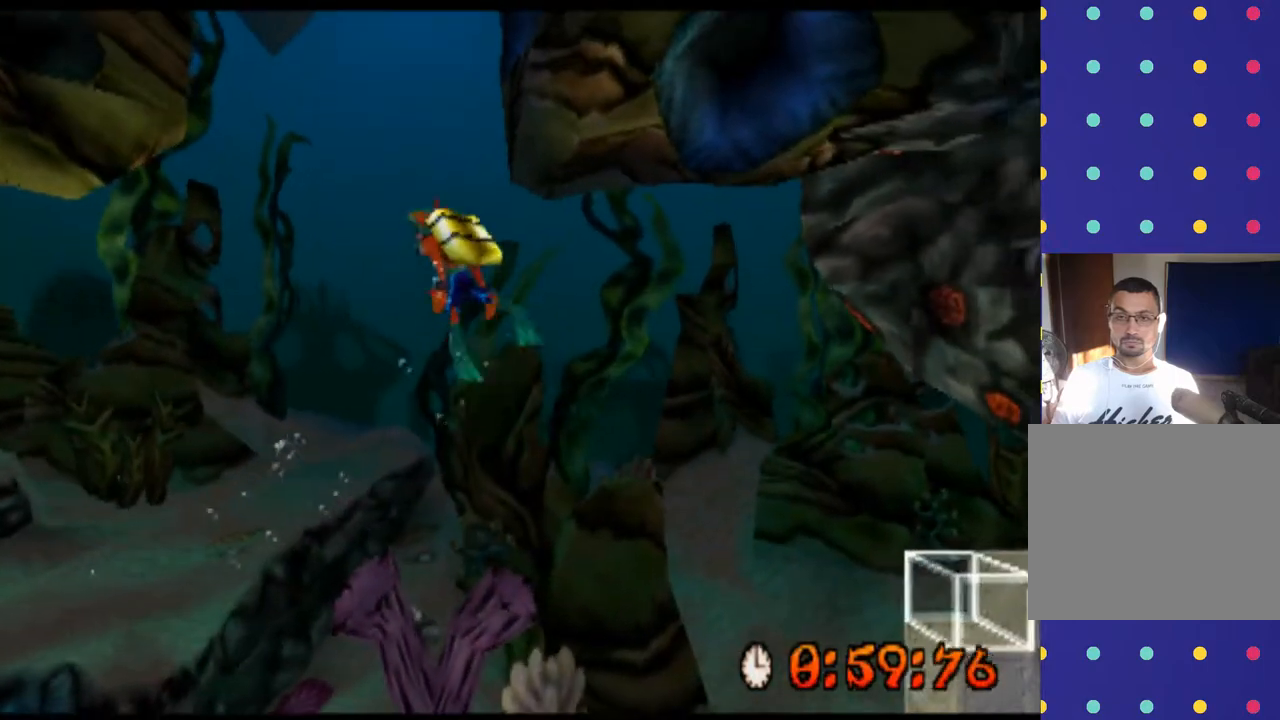
{"buttons": ["CROSS"], "left_stick": "up", "events": [[33, "CROSS", "up"], [67, "CROSS", "down"], [100, "CROSS", "up"], [133, "CROSS", "down"], [167, "CROSS", "up"], [200, "CROSS", "down"], [233, "CROSS", "up"], [267, "CROSS", "down"], [300, "left_stick", "up"], [333, "CROSS", "up"], [367, "CROSS", "down"], [400, "CROSS", "up"], [433, "CROSS", "down"]]}
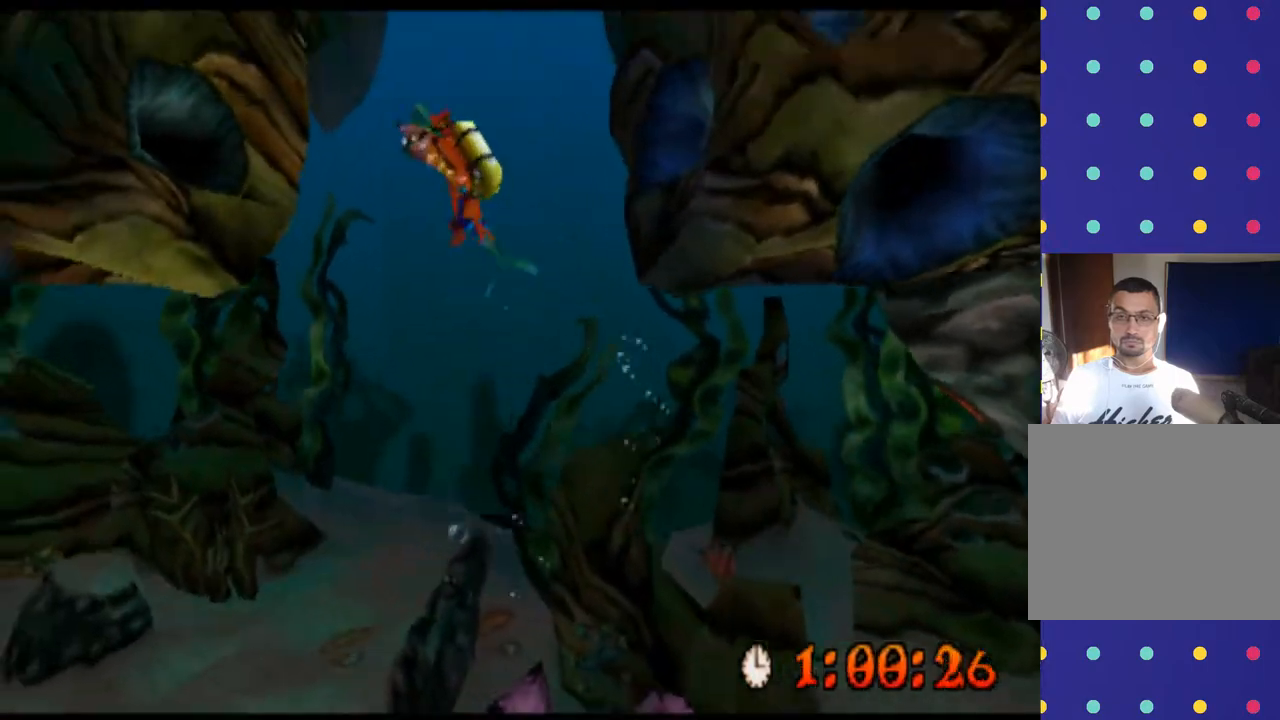
{"buttons": ["SQUARE"], "left_stick": "up", "events": [[33, "left_stick", "up-right"], [300, "SQUARE", "down"], [333, "left_stick", "up"], [400, "SQUARE", "up"], [500, "CROSS", "up"], [500, "SQUARE", "down"]]}
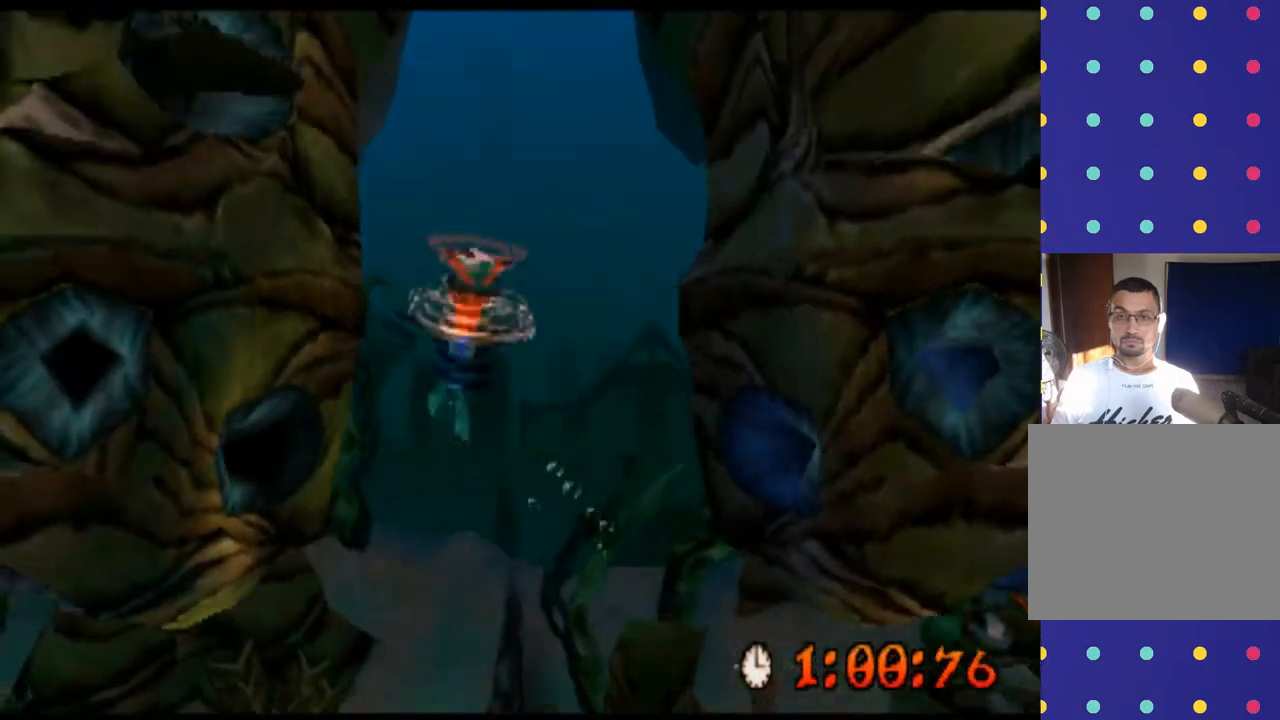
{"buttons": ["SQUARE"], "left_stick": "up", "events": [[33, "CROSS", "down"], [67, "CROSS", "up"], [100, "CROSS", "down"], [133, "SQUARE", "up"], [233, "SQUARE", "down"], [267, "CROSS", "up"], [333, "SQUARE", "up"], [467, "CROSS", "down"], [467, "SQUARE", "down"], [500, "CROSS", "up"]]}
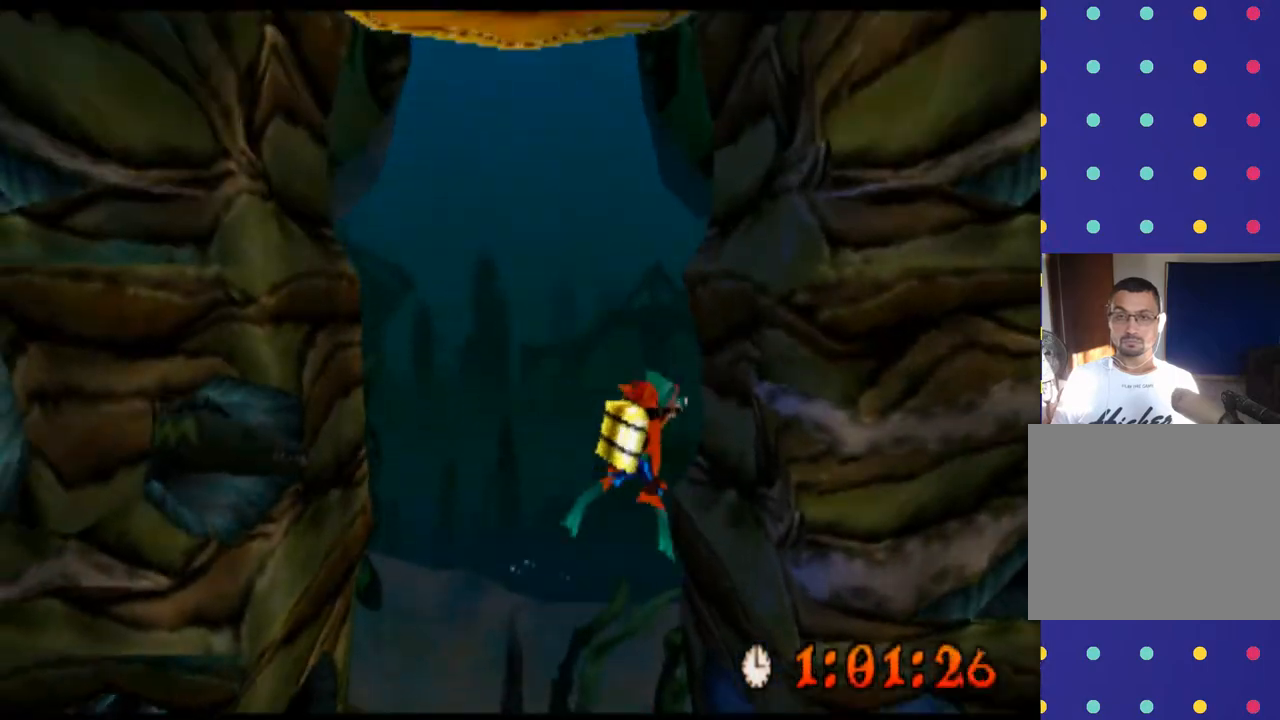
{"buttons": ["CROSS"], "left_stick": "up-left", "events": [[33, "CROSS", "down"], [67, "CROSS", "up"], [67, "SQUARE", "up"], [100, "left_stick", "up-left"], [167, "CROSS", "down"], [200, "CROSS", "up"], [200, "SQUARE", "down"], [233, "CROSS", "down"], [267, "CROSS", "up"], [300, "CROSS", "down"], [300, "SQUARE", "up"], [333, "CROSS", "up"], [367, "CROSS", "down"], [400, "CROSS", "up"], [400, "SQUARE", "down"], [500, "CROSS", "down"], [500, "SQUARE", "up"]]}
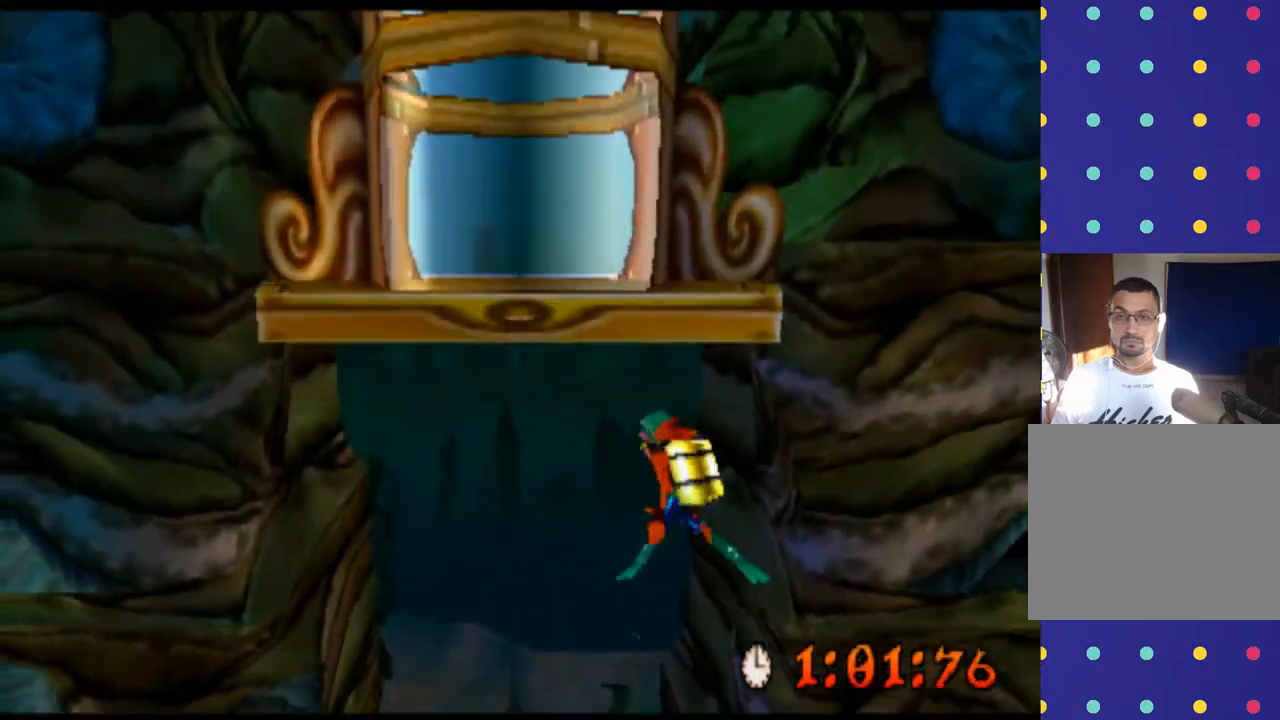
{"buttons": ["CROSS"], "left_stick": "up", "events": [[33, "CROSS", "up"], [67, "CROSS", "down"], [100, "CROSS", "up"], [133, "CROSS", "down"], [167, "CROSS", "up"], [200, "CROSS", "down"], [233, "CROSS", "up"], [267, "CROSS", "down"], [333, "CROSS", "up"], [367, "CROSS", "down"], [400, "CROSS", "up"], [433, "CROSS", "down"], [467, "CROSS", "up"], [500, "CROSS", "down"], [500, "left_stick", "up"]]}
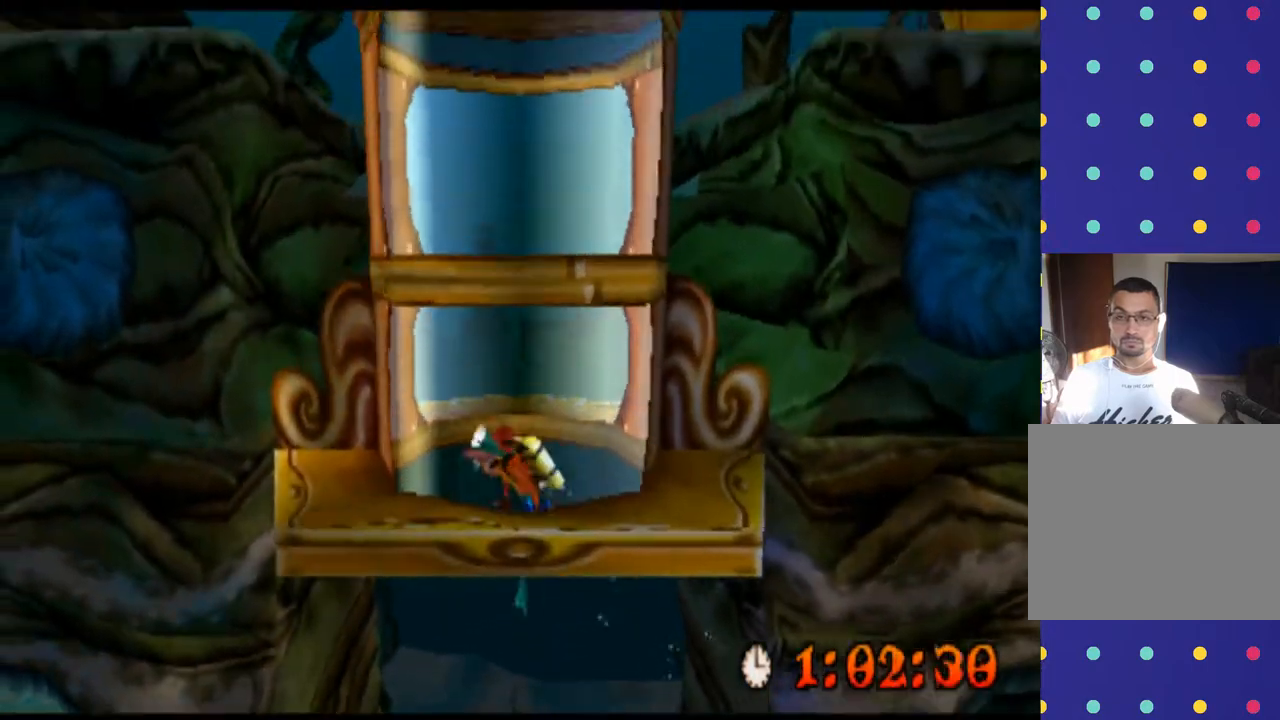
{"buttons": [], "left_stick": "up-right", "events": [[33, "CROSS", "up"], [67, "CROSS", "down"], [100, "CROSS", "up"], [133, "CROSS", "down"], [167, "CROSS", "up"], [200, "CROSS", "down"], [233, "CROSS", "up"], [233, "left_stick", "up-right"], [267, "CROSS", "down"], [300, "CROSS", "up"], [333, "CROSS", "down"], [367, "CROSS", "up"]]}
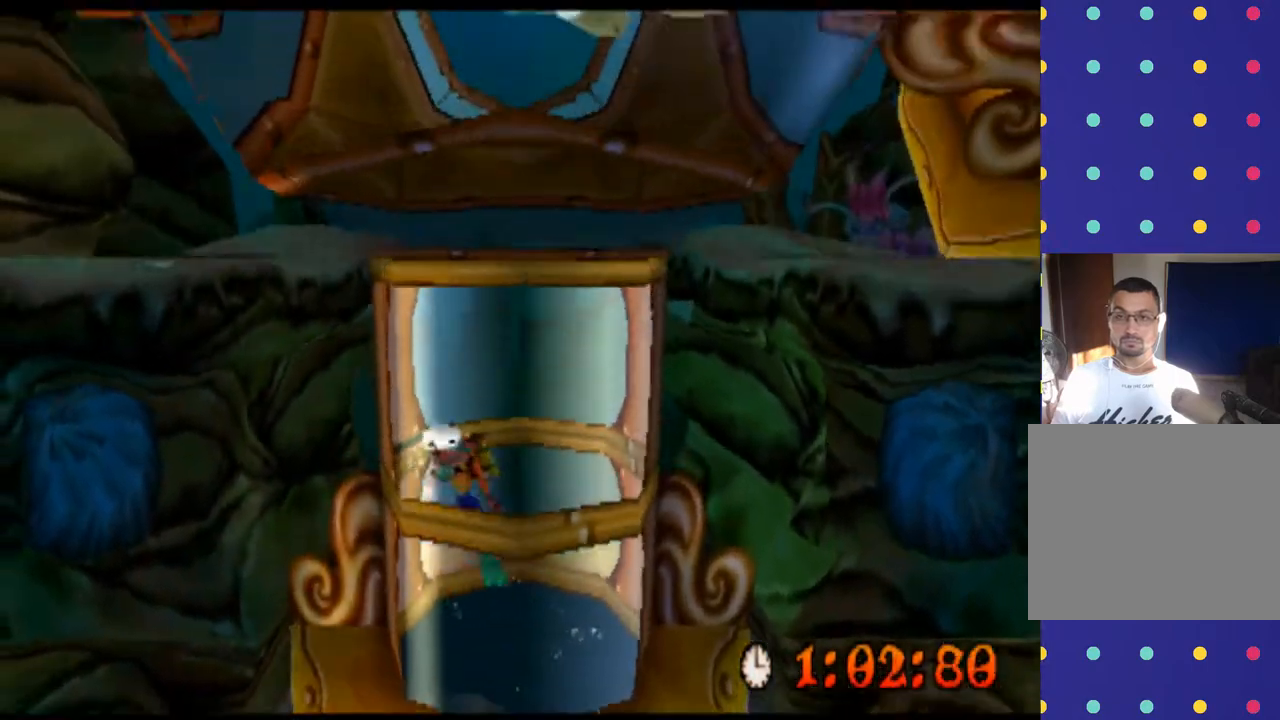
{"buttons": [], "left_stick": "down", "events": [[67, "left_stick", "up"], [267, "left_stick", "center"], [467, "left_stick", "down"]]}
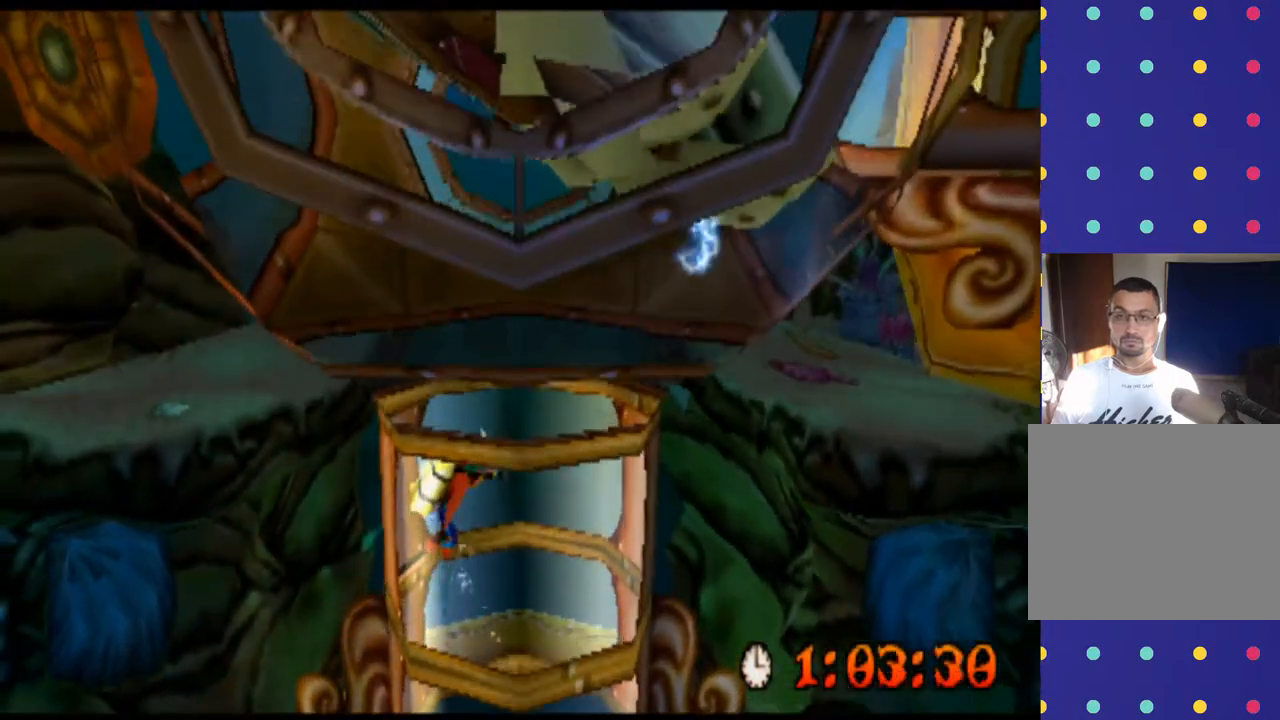
{"buttons": [], "left_stick": "center", "events": [[467, "left_stick", "center"]]}
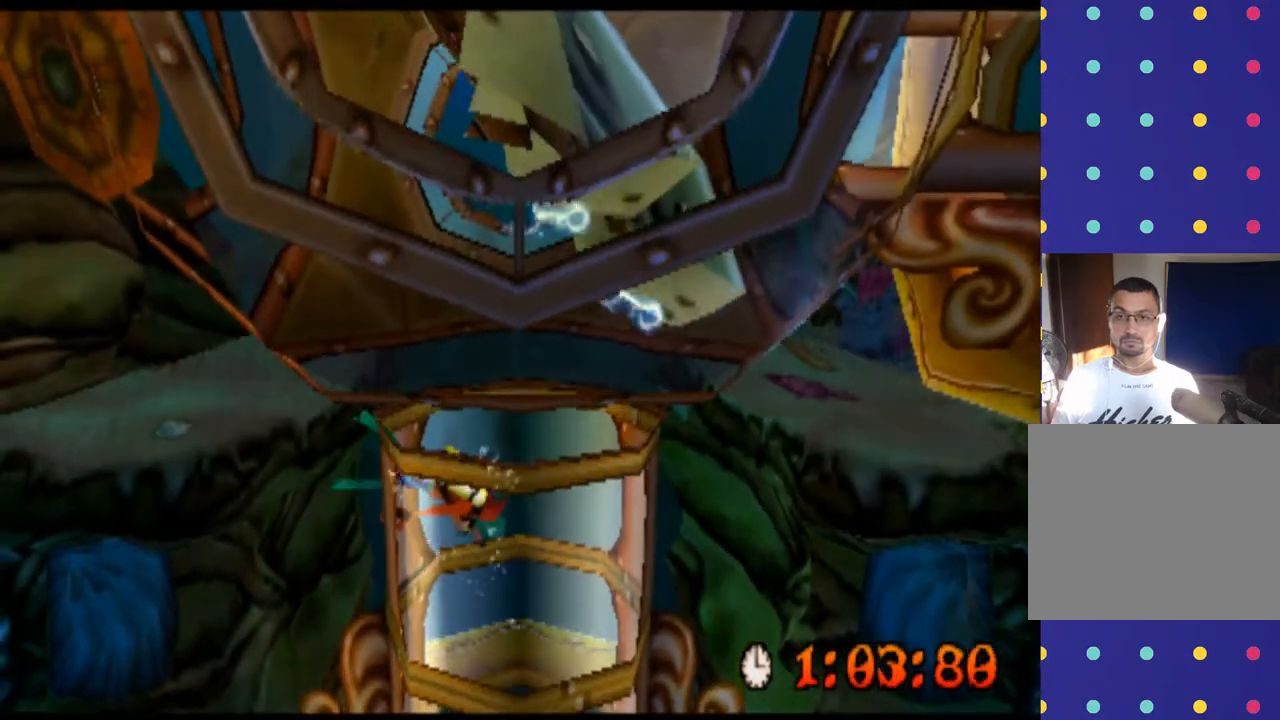
{"buttons": [], "left_stick": "center", "events": []}
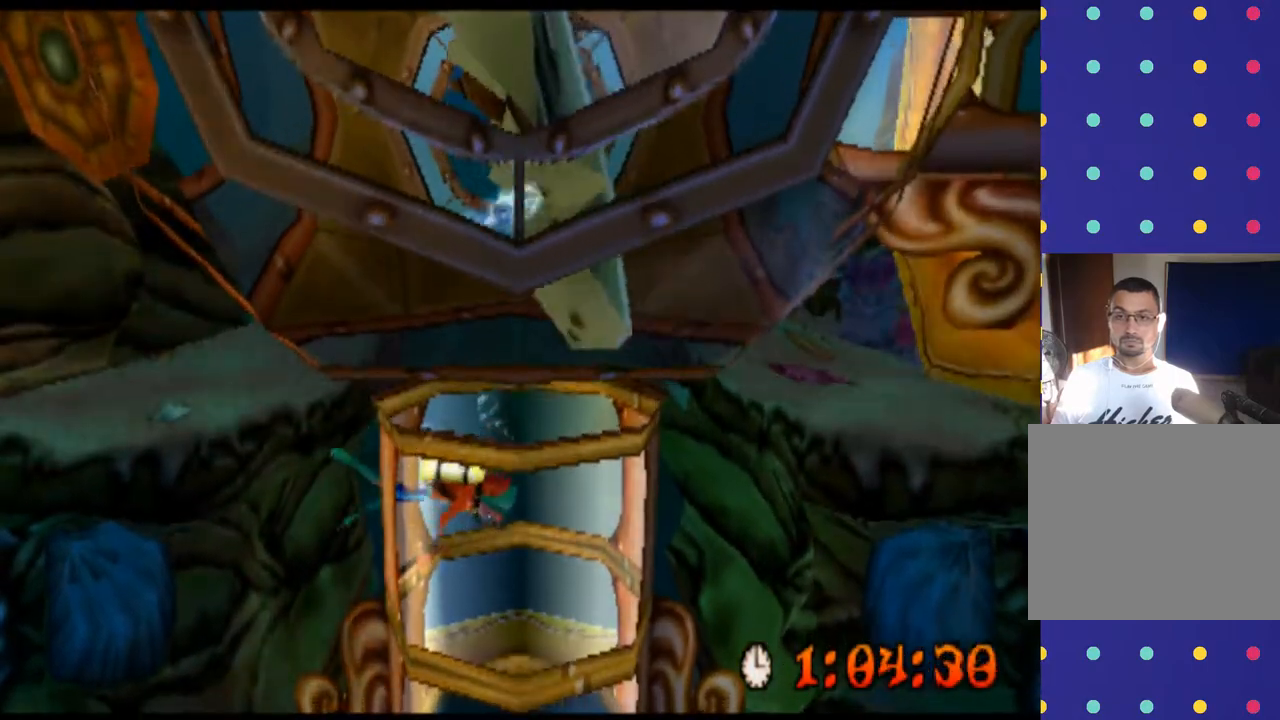
{"buttons": [], "left_stick": "up-right", "events": [[200, "left_stick", "right"], [433, "left_stick", "up-right"]]}
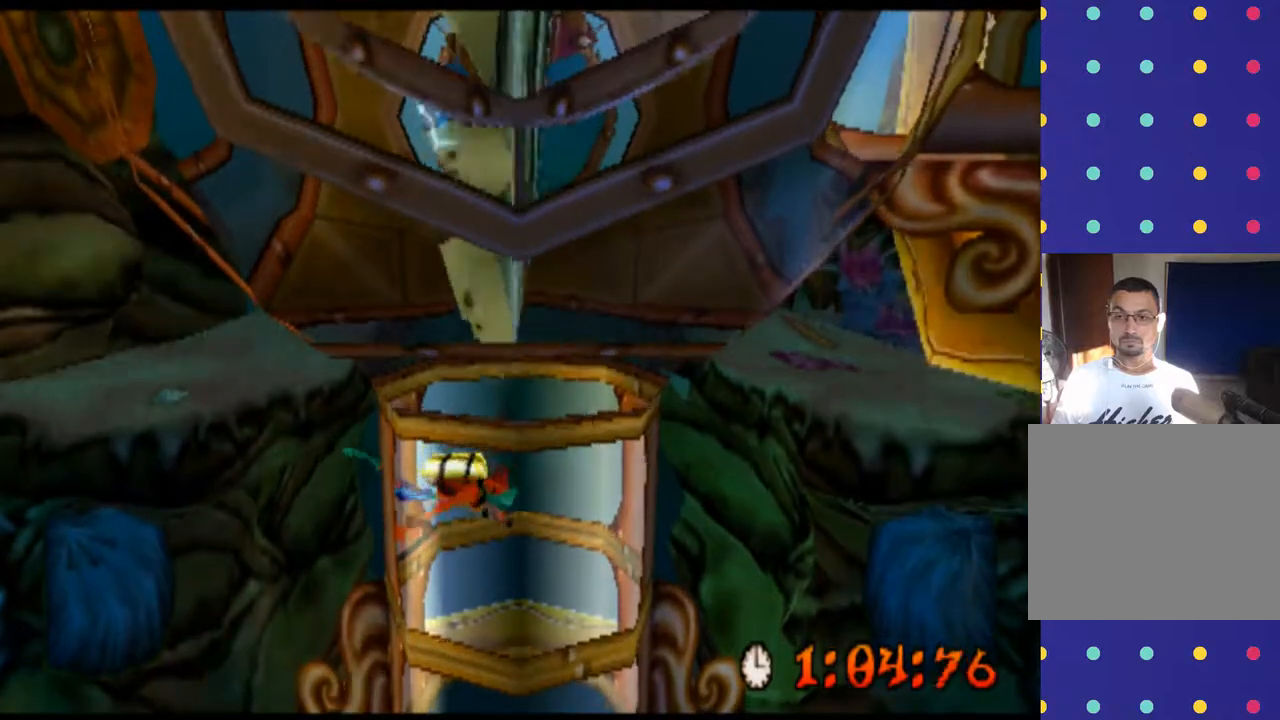
{"buttons": ["CROSS"], "left_stick": "up", "events": [[333, "left_stick", "up"], [500, "CROSS", "down"]]}
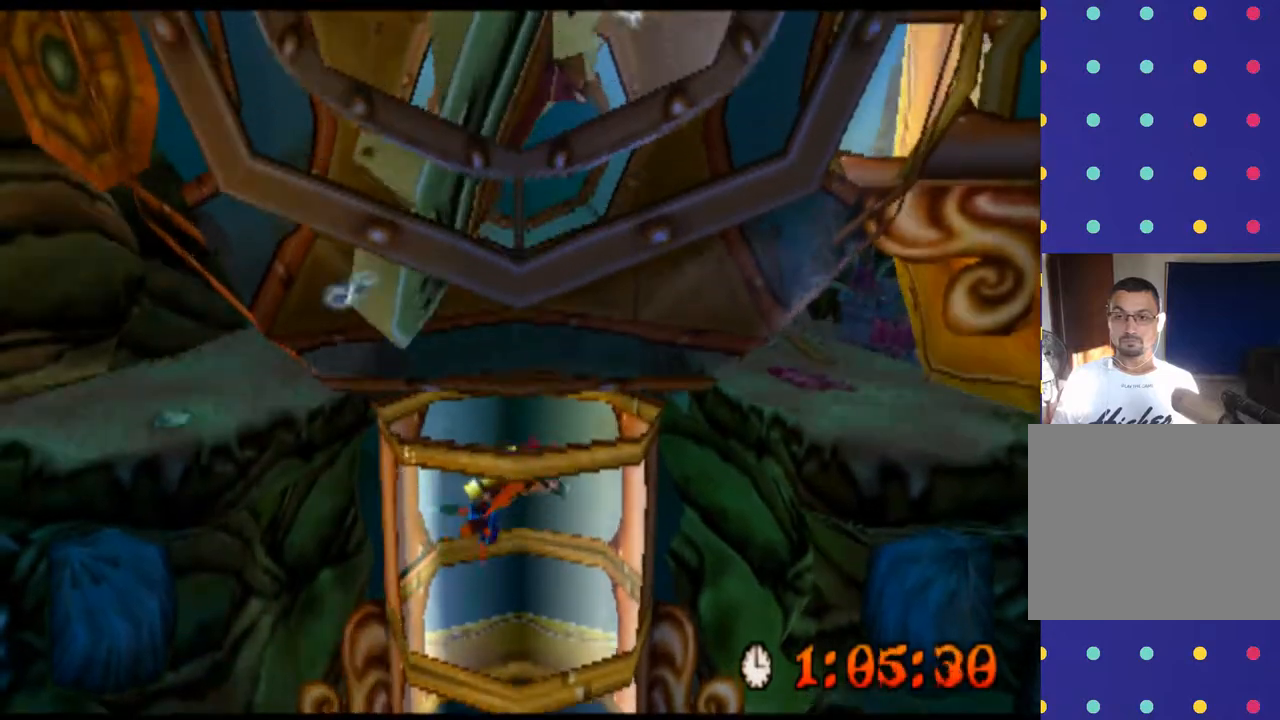
{"buttons": [], "left_stick": "up-right", "events": [[33, "CROSS", "up"], [67, "CROSS", "down"], [133, "left_stick", "up-right"], [167, "CROSS", "up"], [200, "CROSS", "down"], [233, "CROSS", "up"]]}
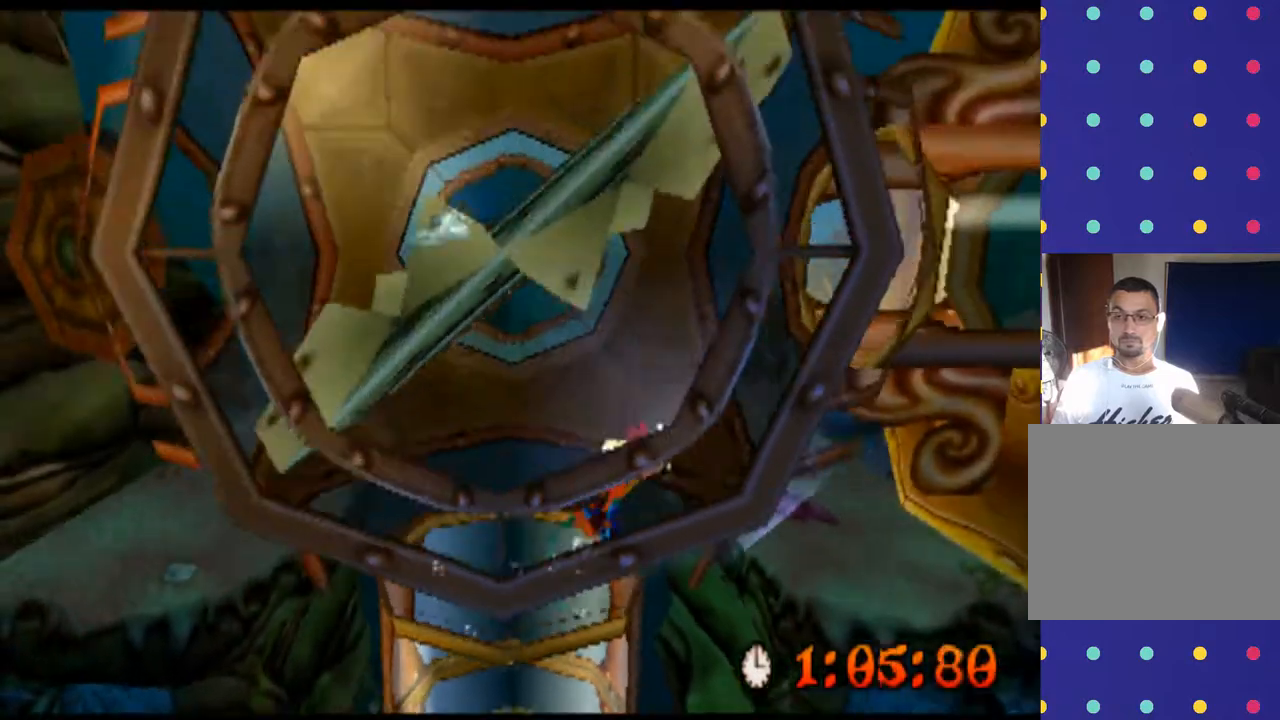
{"buttons": [], "left_stick": "up-right", "events": [[467, "CROSS", "down"], [500, "CROSS", "up"]]}
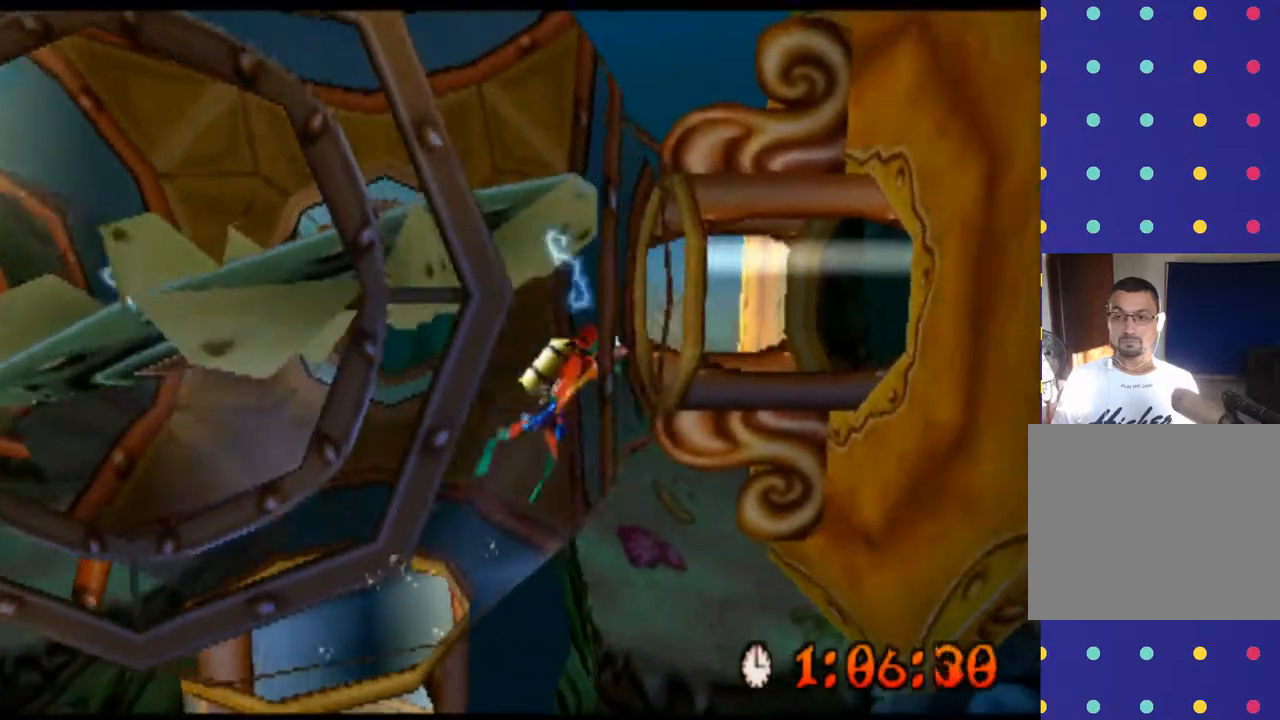
{"buttons": ["CROSS"], "left_stick": "up-right", "events": [[33, "CROSS", "down"], [67, "CROSS", "up"], [100, "CROSS", "down"], [133, "CROSS", "up"], [167, "CROSS", "down"], [200, "CROSS", "up"], [233, "CROSS", "down"], [267, "CROSS", "up"], [300, "CROSS", "down"], [333, "CROSS", "up"], [367, "CROSS", "down"], [400, "CROSS", "up"], [433, "CROSS", "down"], [467, "CROSS", "up"], [500, "CROSS", "down"]]}
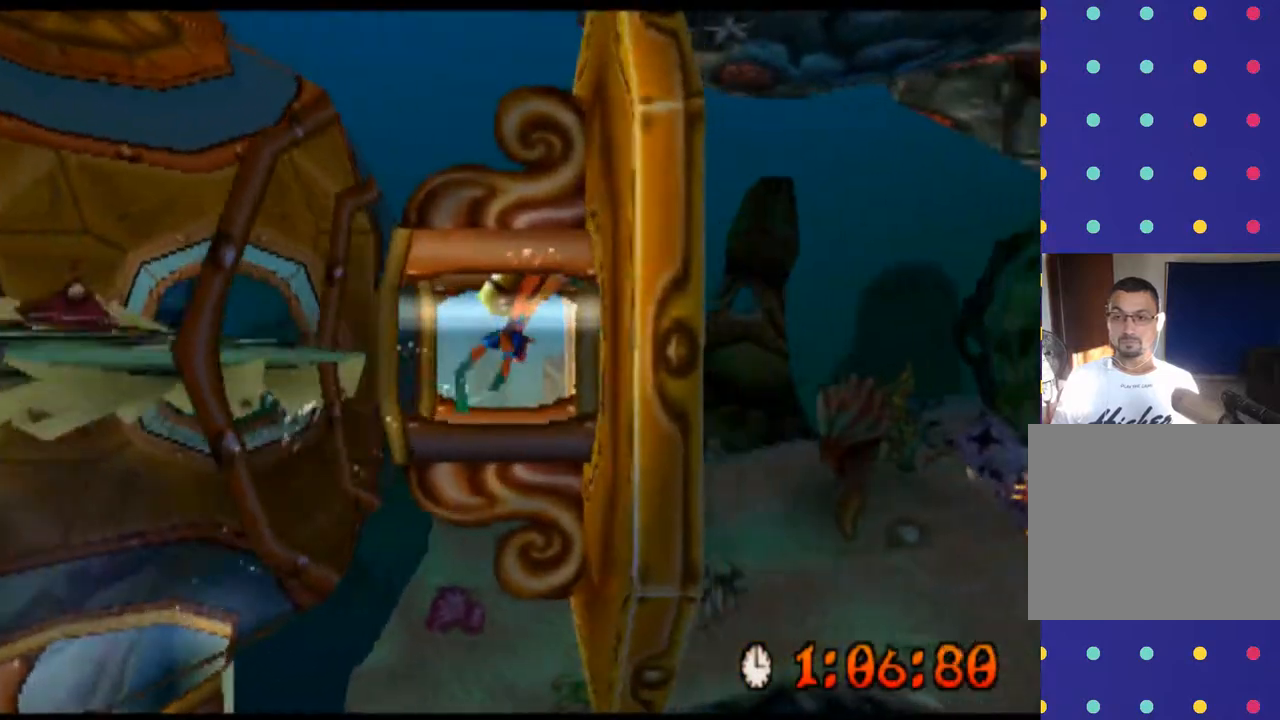
{"buttons": [], "left_stick": "down-right", "events": [[33, "CROSS", "up"], [67, "CROSS", "down"], [100, "CROSS", "up"], [133, "CROSS", "down"], [167, "CROSS", "up"], [200, "left_stick", "right"], [333, "left_stick", "down-right"]]}
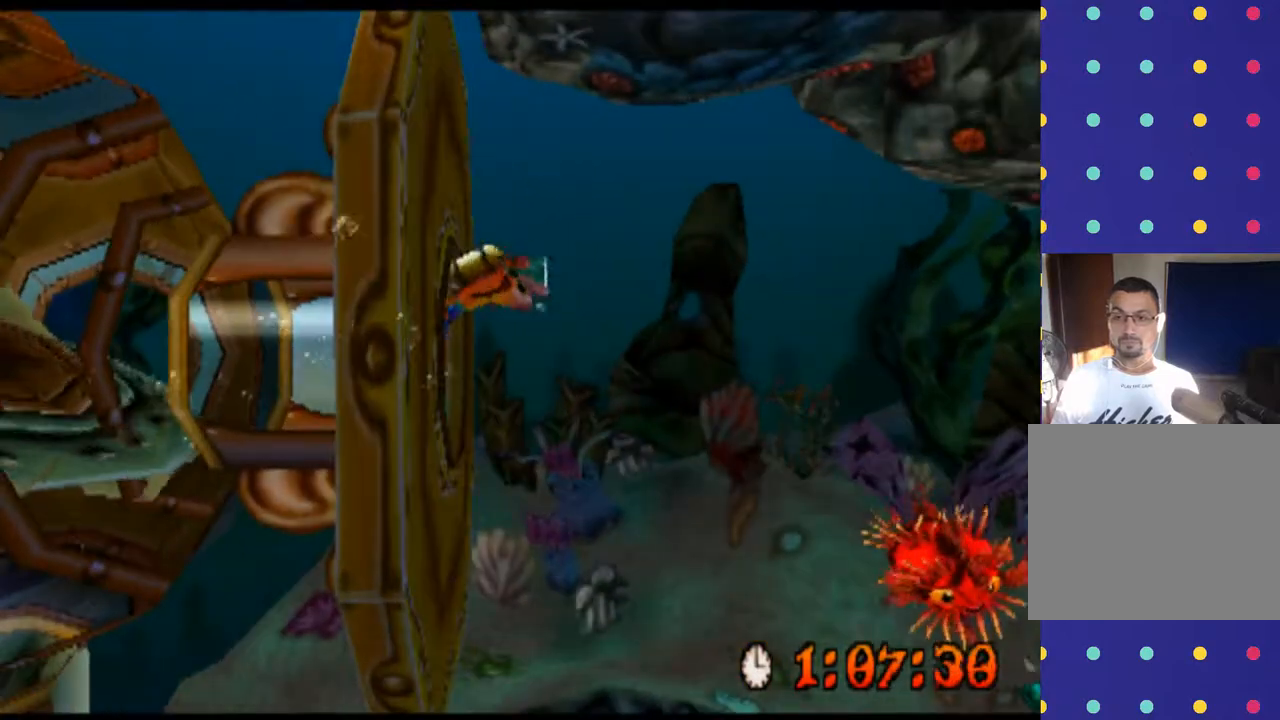
{"buttons": [], "left_stick": "down-right", "events": []}
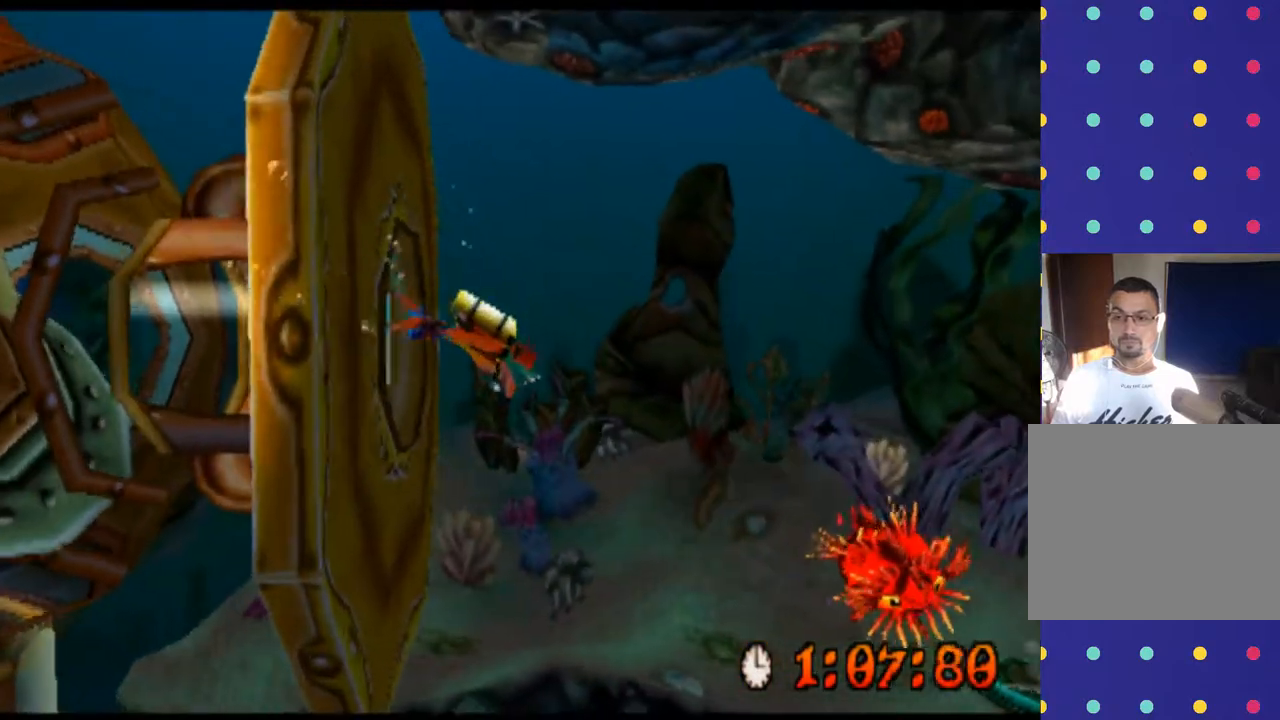
{"buttons": [], "left_stick": "down-right", "events": [[100, "CROSS", "down"], [167, "CROSS", "up"]]}
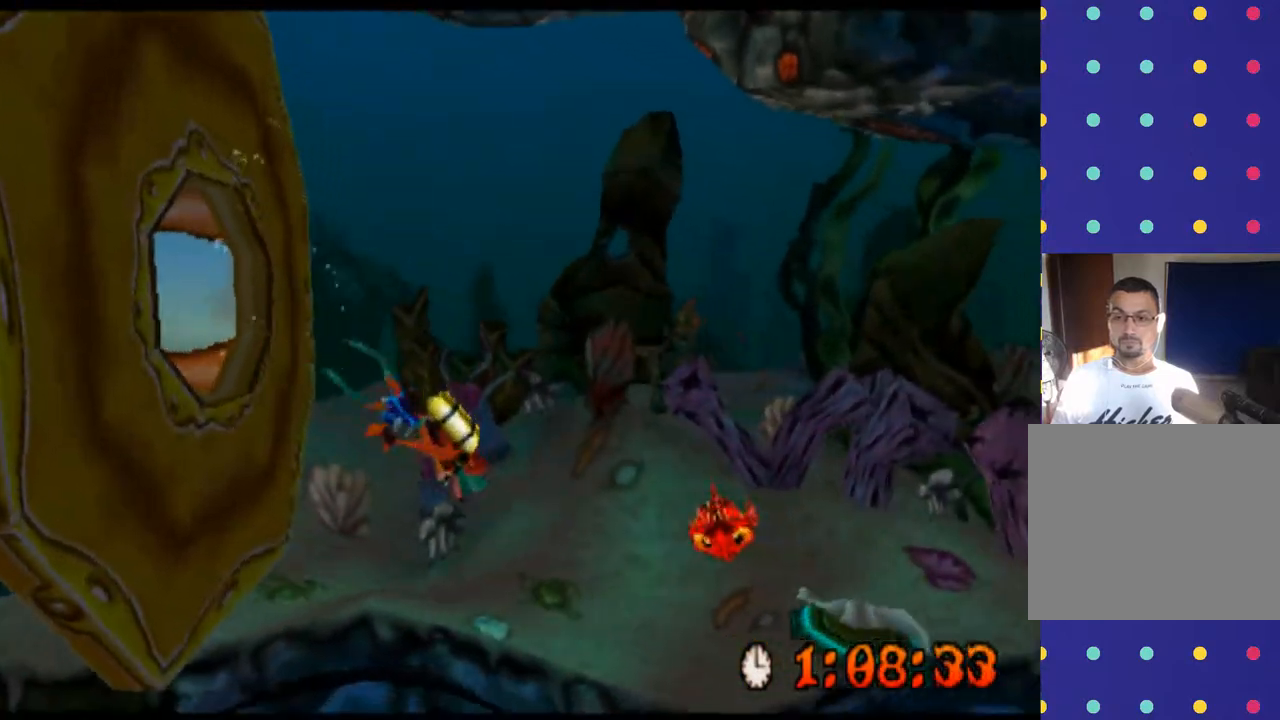
{"buttons": [], "left_stick": "left", "events": [[233, "left_stick", "center"], [333, "left_stick", "left"]]}
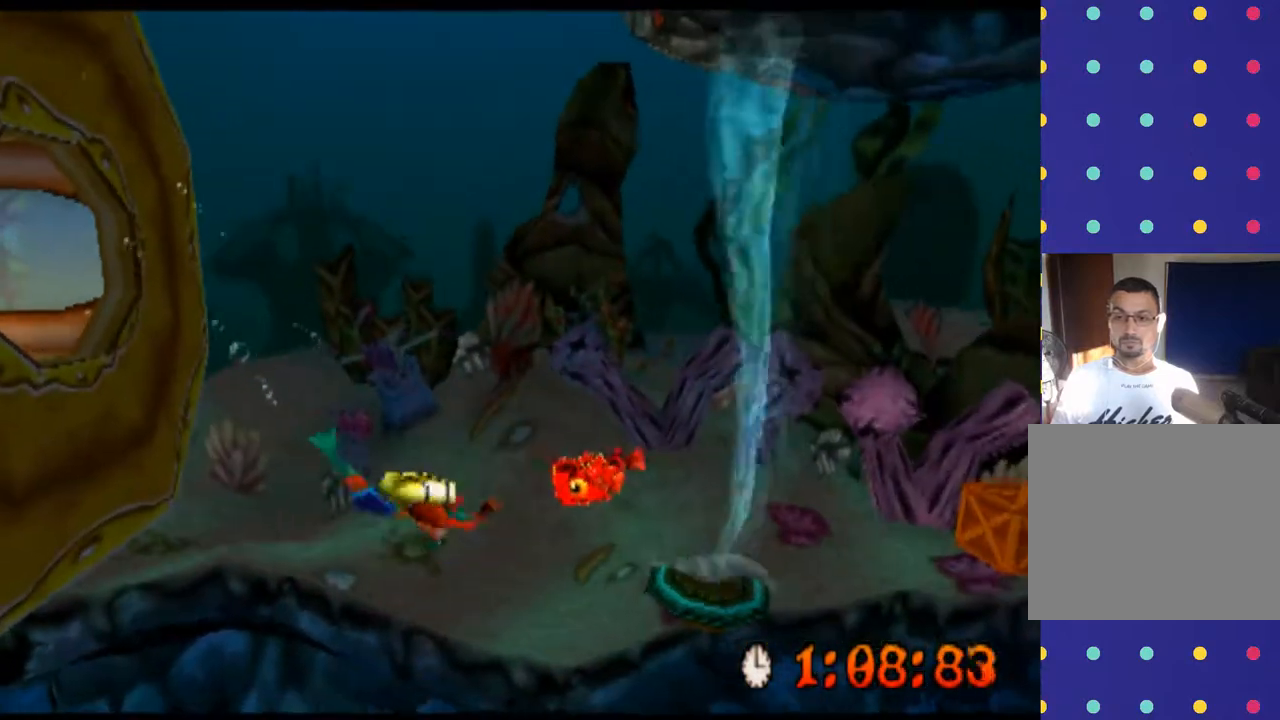
{"buttons": [], "left_stick": "center", "events": [[300, "left_stick", "center"]]}
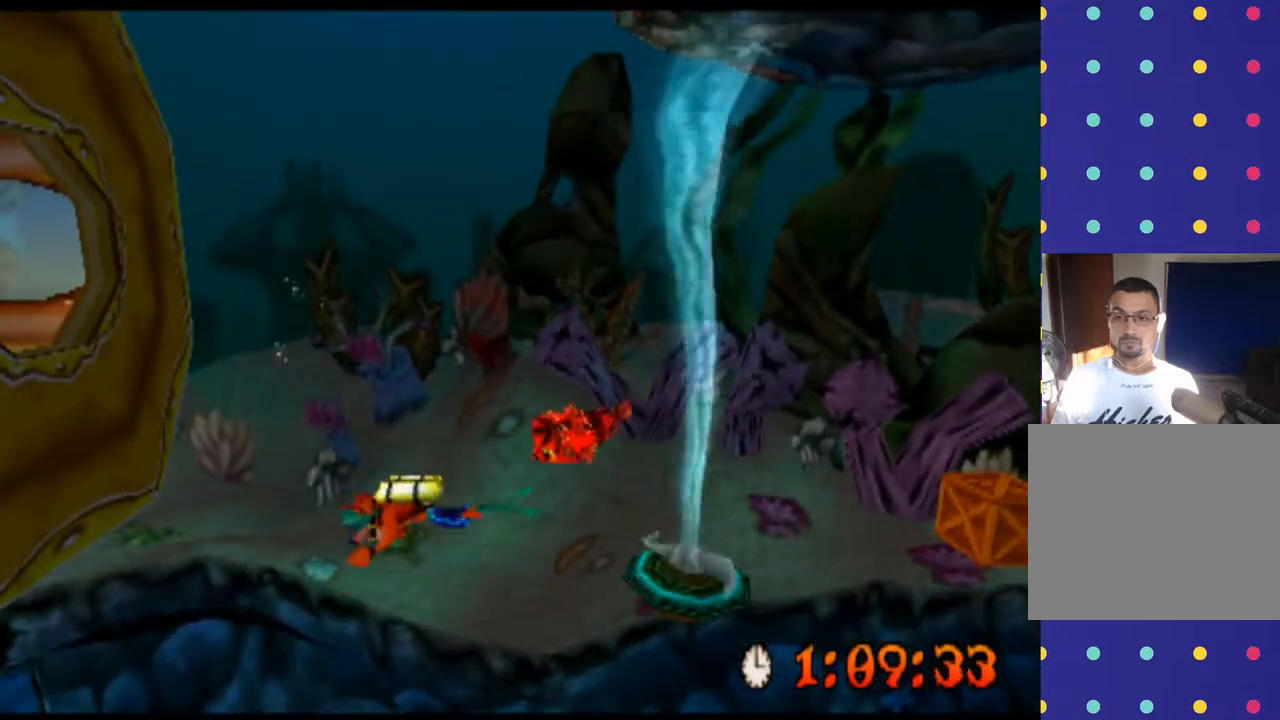
{"buttons": [], "left_stick": "center", "events": []}
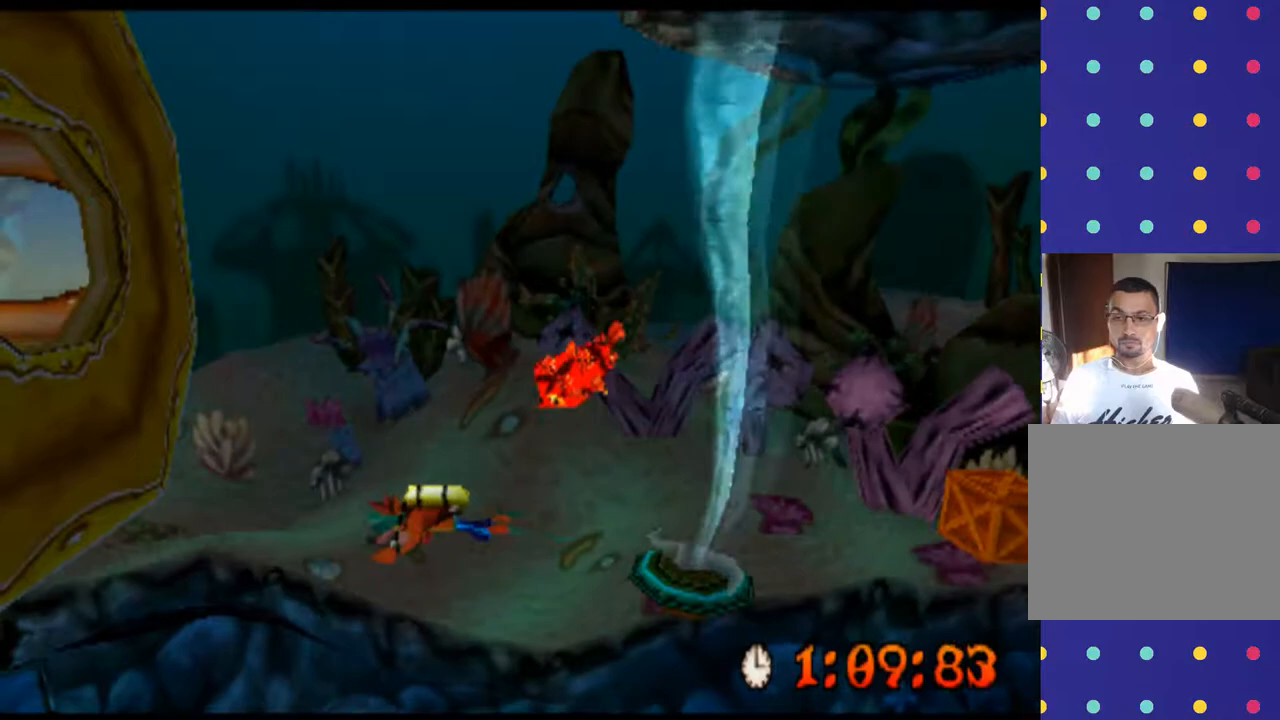
{"buttons": [], "left_stick": "center", "events": [[133, "left_stick", "right"], [300, "left_stick", "center"]]}
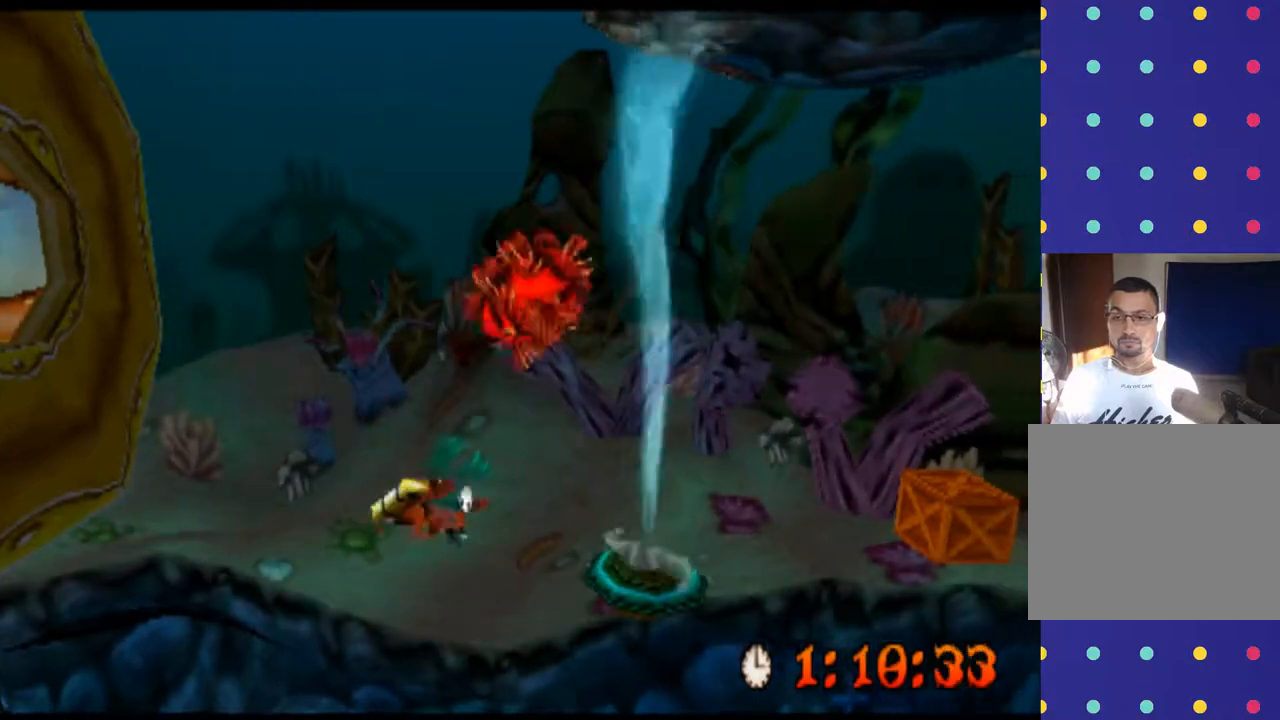
{"buttons": [], "left_stick": "right", "events": [[400, "left_stick", "right"]]}
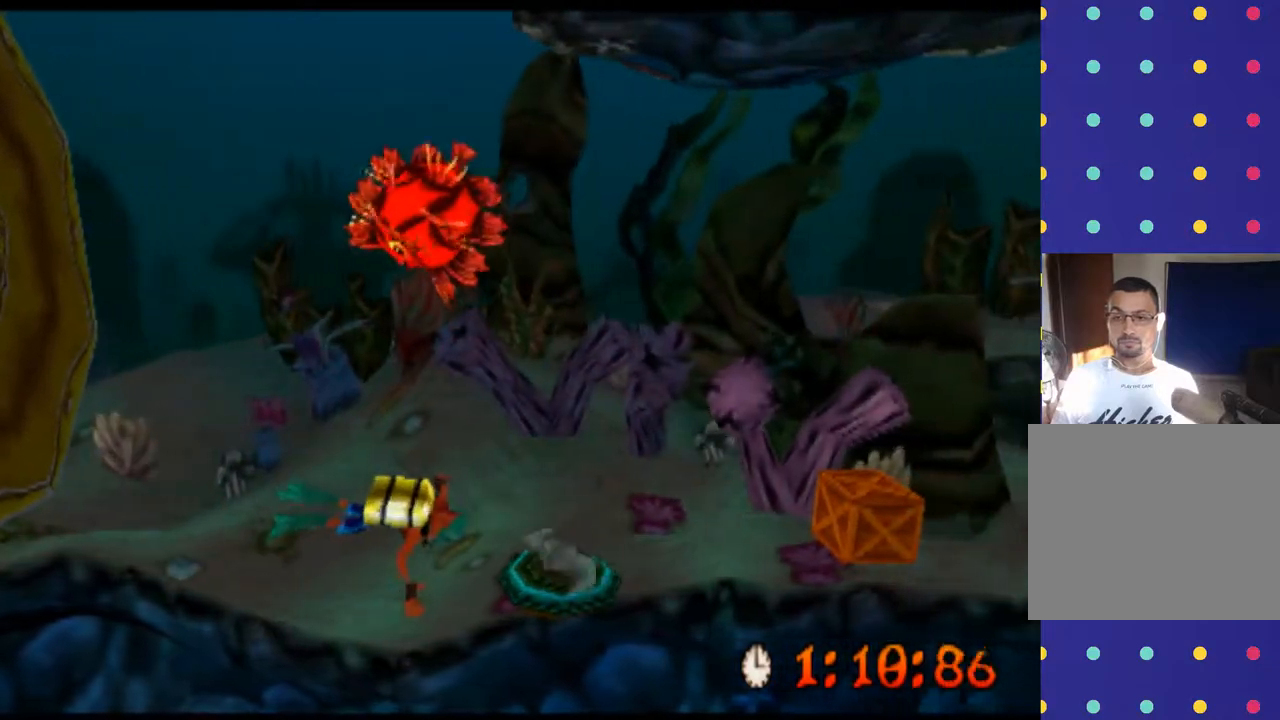
{"buttons": ["CROSS"], "left_stick": "right", "events": [[33, "CROSS", "down"], [67, "CROSS", "up"], [100, "CROSS", "down"], [133, "CROSS", "up"], [167, "CROSS", "down"], [200, "CROSS", "up"], [233, "CROSS", "down"], [267, "CROSS", "up"], [300, "CROSS", "down"], [333, "CROSS", "up"], [367, "CROSS", "down"], [400, "CROSS", "up"], [433, "CROSS", "down"], [467, "CROSS", "up"], [500, "CROSS", "down"]]}
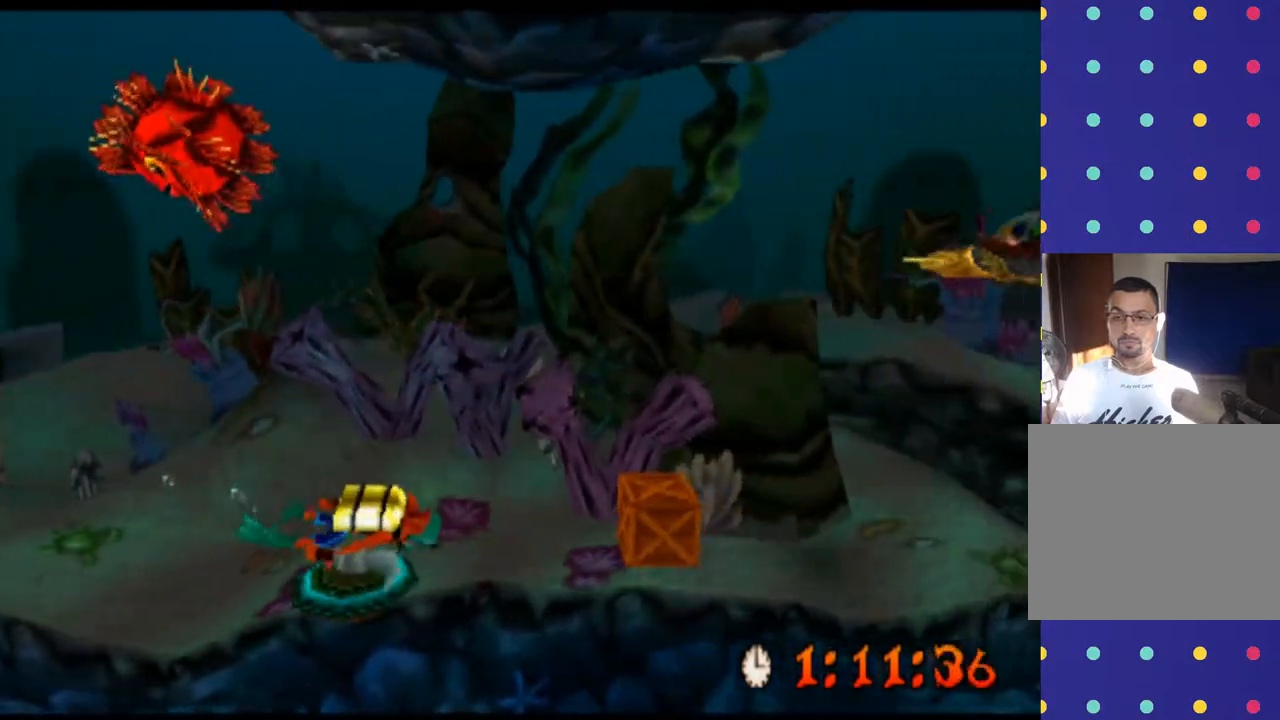
{"buttons": ["CROSS"], "left_stick": "down-right", "events": [[33, "CROSS", "up"], [67, "CROSS", "down"], [100, "CROSS", "up"], [133, "CROSS", "down"], [167, "CROSS", "up"], [233, "CROSS", "down"], [267, "CROSS", "up"], [300, "CROSS", "down"], [333, "CROSS", "up"], [367, "CROSS", "down"], [400, "CROSS", "up"], [500, "CROSS", "down"], [500, "left_stick", "down-right"]]}
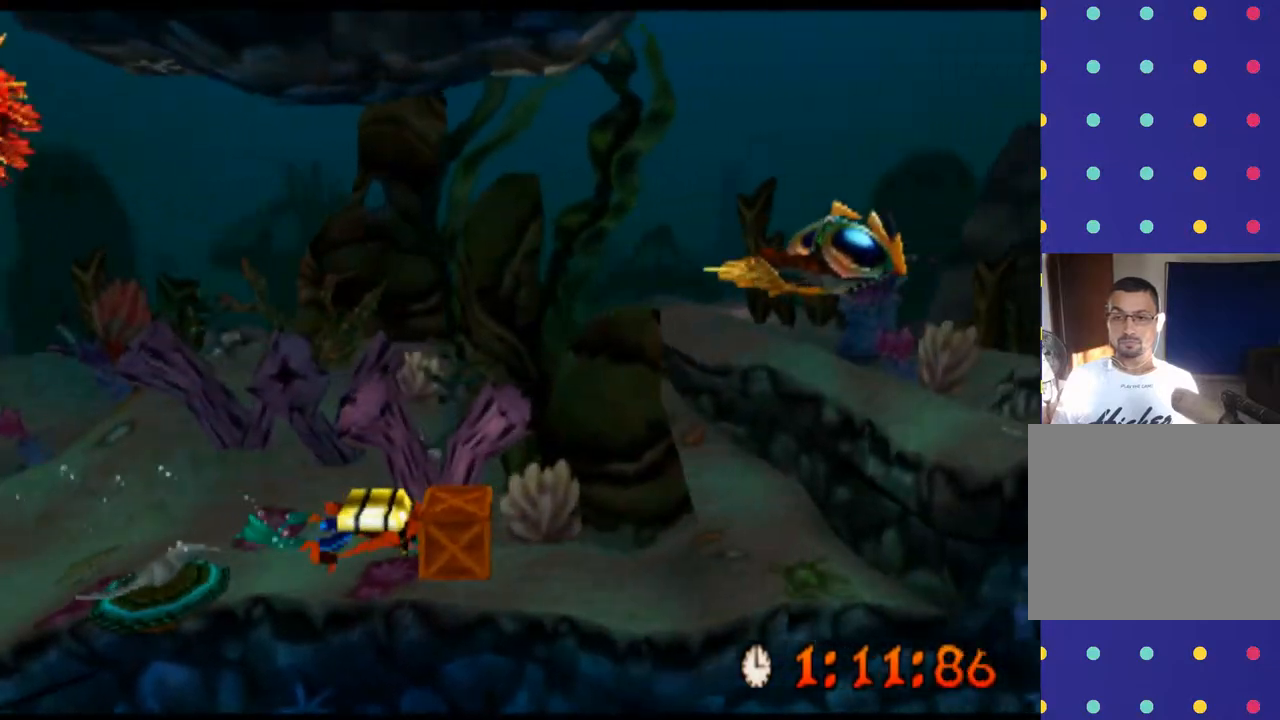
{"buttons": [], "left_stick": "down-right", "events": [[33, "CROSS", "up"], [133, "CROSS", "down"], [133, "SQUARE", "down"], [167, "CROSS", "up"], [200, "CROSS", "down"], [233, "CROSS", "up"], [267, "CROSS", "down"], [267, "SQUARE", "up"], [300, "CROSS", "up"], [333, "CROSS", "down"], [367, "CROSS", "up"], [400, "CROSS", "down"], [433, "CROSS", "up"], [467, "CROSS", "down"], [500, "CROSS", "up"]]}
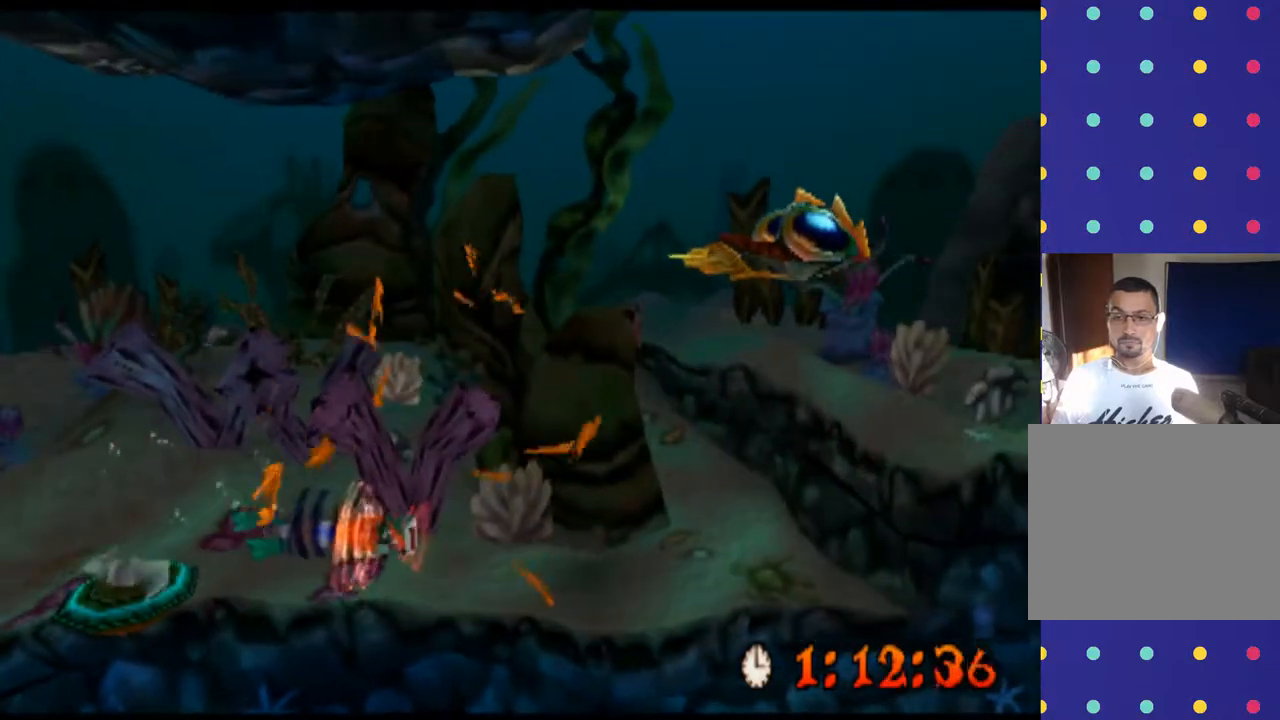
{"buttons": [], "left_stick": "up", "events": [[33, "CROSS", "down"], [100, "CROSS", "up"], [133, "CROSS", "down"], [167, "CROSS", "up"], [167, "left_stick", "up-right"], [200, "CROSS", "down"], [233, "CROSS", "up"], [267, "CROSS", "down"], [300, "CROSS", "up"], [333, "CROSS", "down"], [367, "CROSS", "up"], [400, "CROSS", "down"], [433, "CROSS", "up"], [467, "CROSS", "down"], [467, "left_stick", "up"], [500, "CROSS", "up"]]}
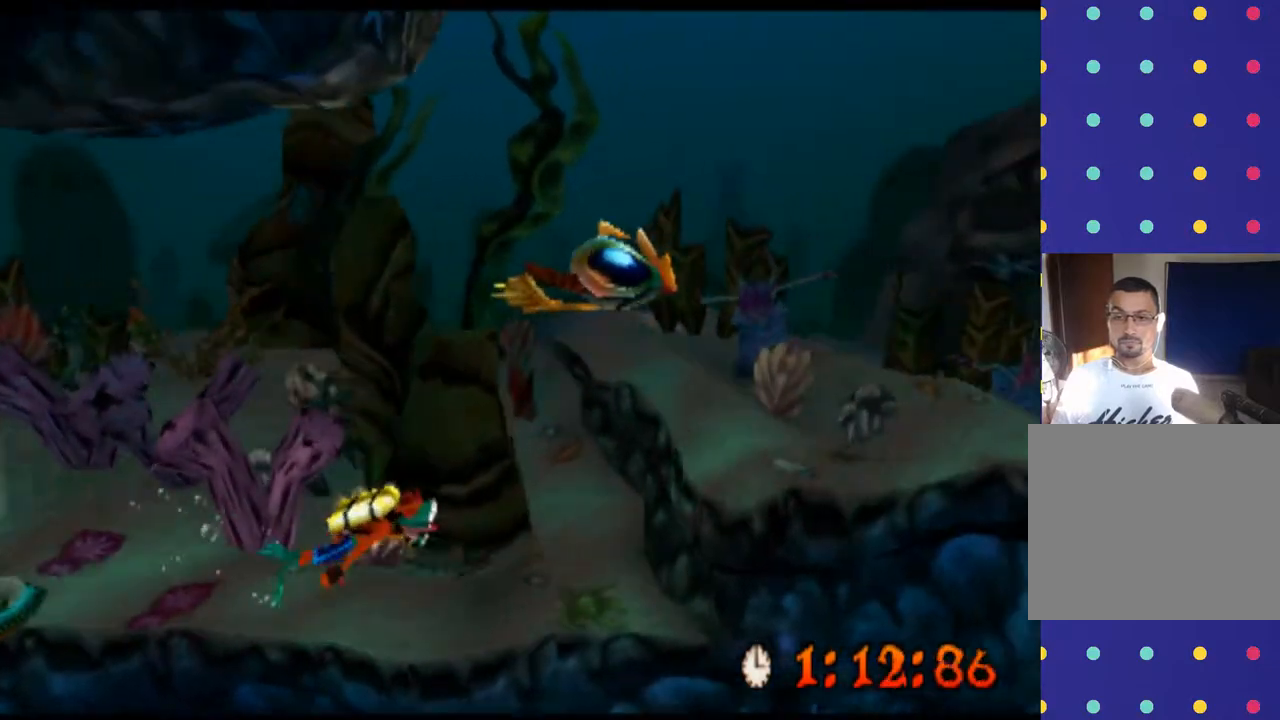
{"buttons": [], "left_stick": "up", "events": [[33, "CROSS", "down"], [67, "CROSS", "up"], [133, "CROSS", "down"], [167, "CROSS", "up"], [200, "CROSS", "down"], [233, "CROSS", "up"], [267, "CROSS", "down"], [300, "CROSS", "up"], [333, "CROSS", "down"], [367, "CROSS", "up"], [400, "CROSS", "down"], [433, "CROSS", "up"], [467, "CROSS", "down"], [500, "CROSS", "up"]]}
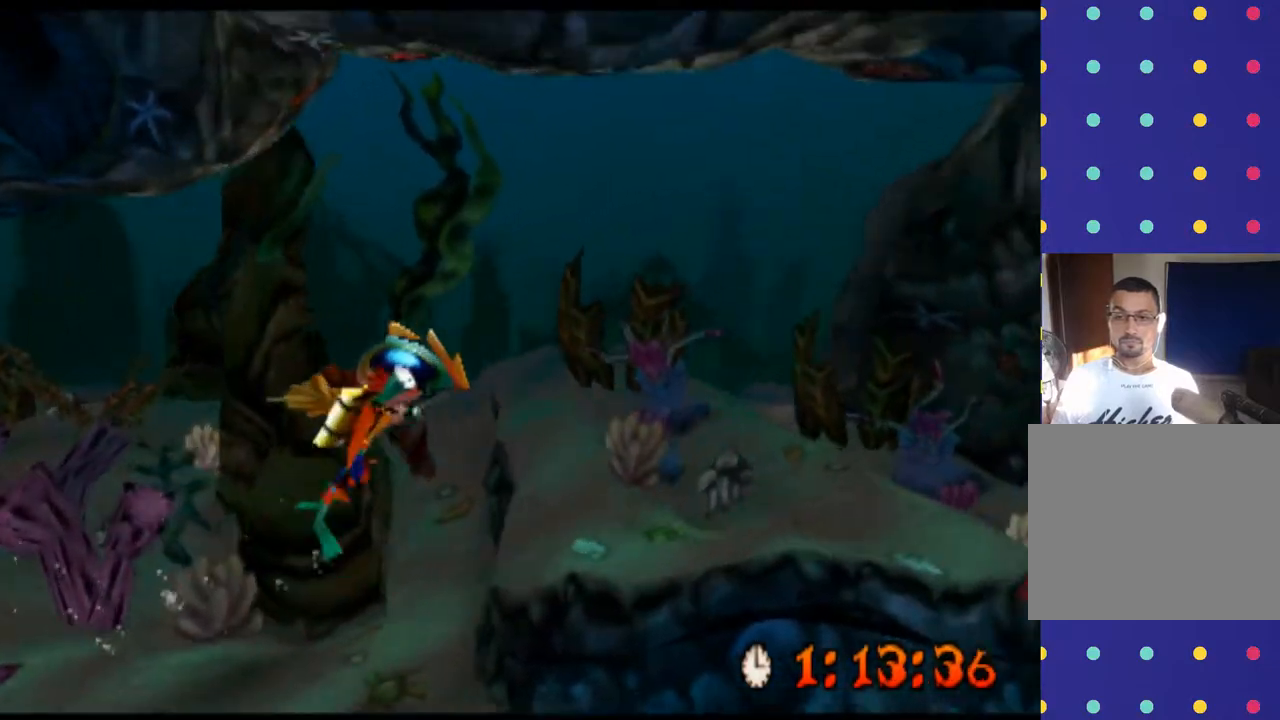
{"buttons": [], "left_stick": "right", "events": [[33, "CROSS", "down"], [67, "CROSS", "up"], [100, "CROSS", "down"], [100, "left_stick", "up-right"], [133, "CROSS", "up"], [167, "CROSS", "down"], [200, "CROSS", "up"], [233, "left_stick", "right"]]}
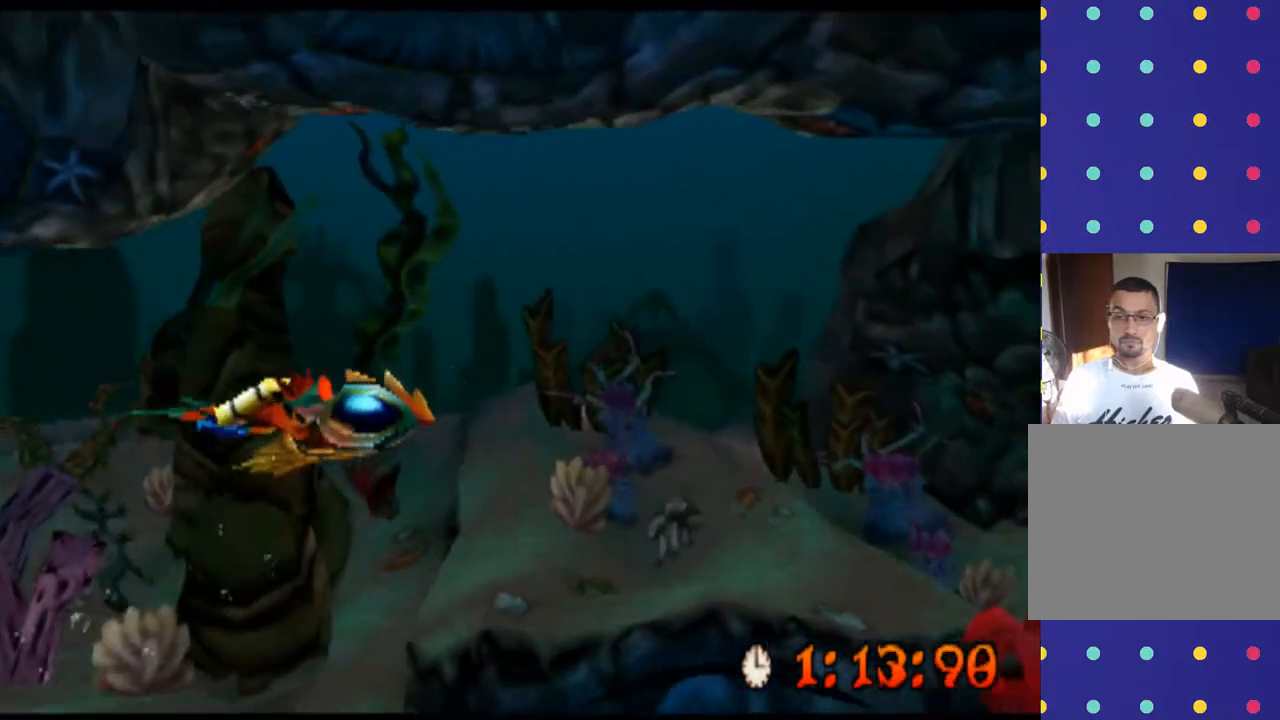
{"buttons": ["SQUARE"], "left_stick": "down-right", "events": [[100, "SQUARE", "down"], [367, "left_stick", "down-right"]]}